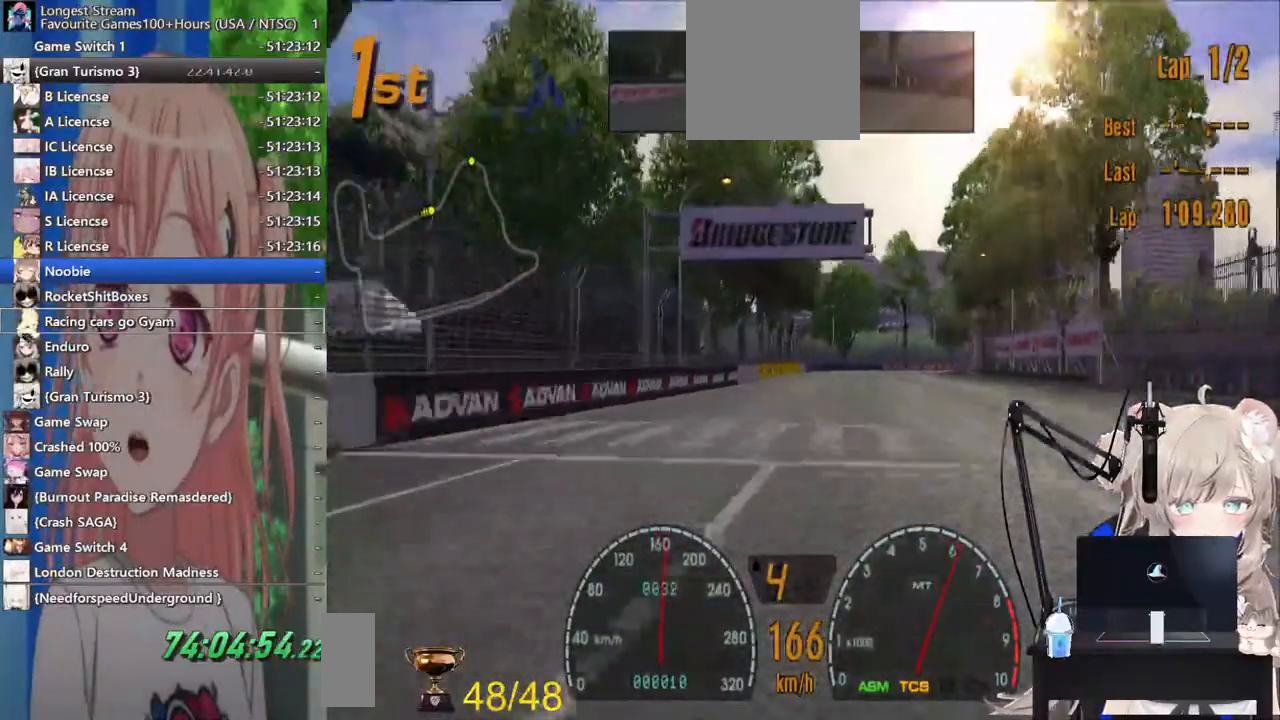
Gameplay with a controller (PlayStation layout); each line is a JSON object with the inputs held at the frame after it (dt_ms = milliseconds from this image to that frame). "events" lists button and stick changes between this image and that frame as [ms after this image, input, new state], when the widget could be followed in between. Not read: L1 R1.
{"dt_ms": 1000, "buttons": ["R2"], "left_stick": "up-right", "right_stick": "up-right"}
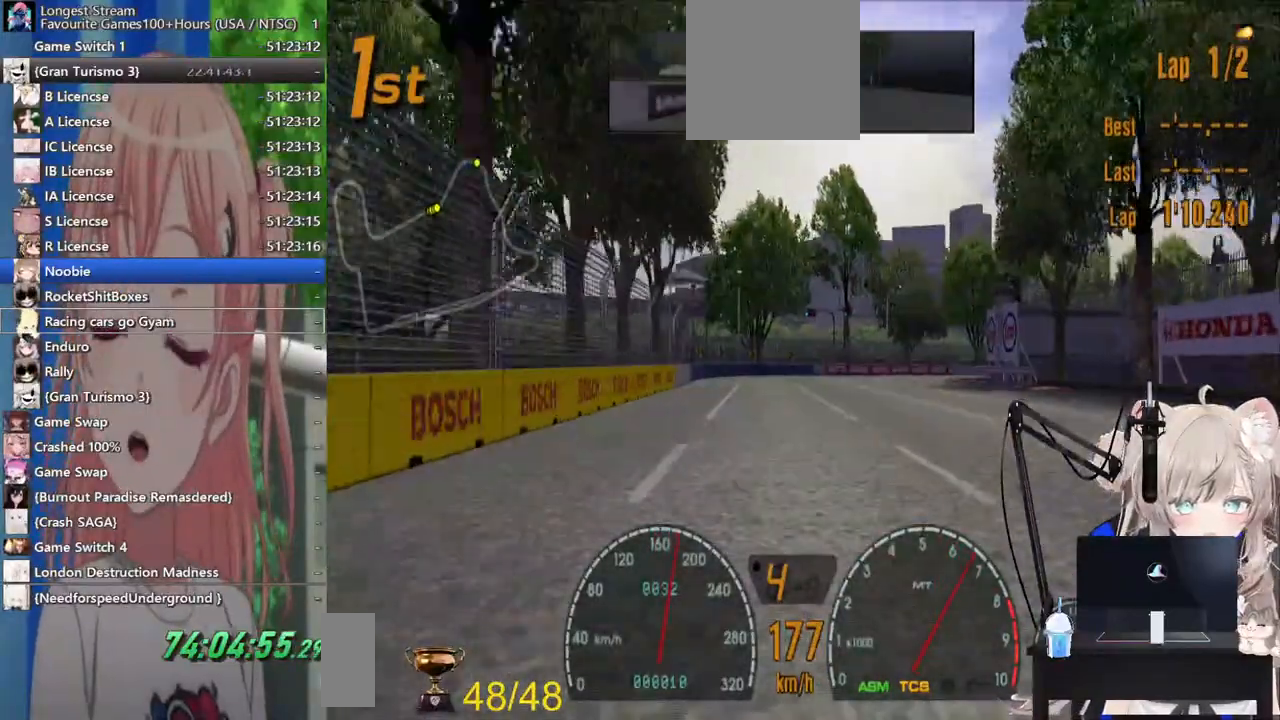
{"dt_ms": 500, "buttons": [], "left_stick": "up-right", "right_stick": "center", "events": [[217, "R2", "up"], [283, "SQUARE", "down"], [350, "right_stick", "center"], [433, "SQUARE", "up"]]}
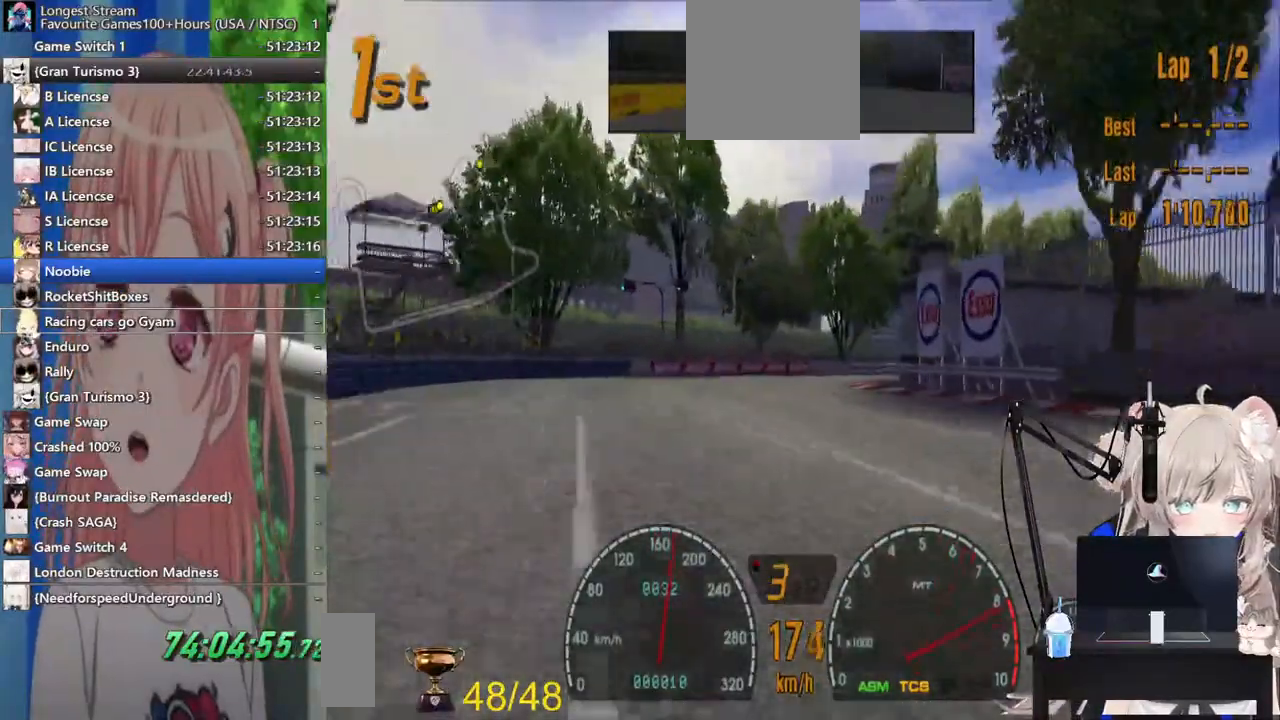
{"dt_ms": 500, "buttons": ["R2"], "left_stick": "up-right", "right_stick": "center", "events": [[317, "R2", "down"]]}
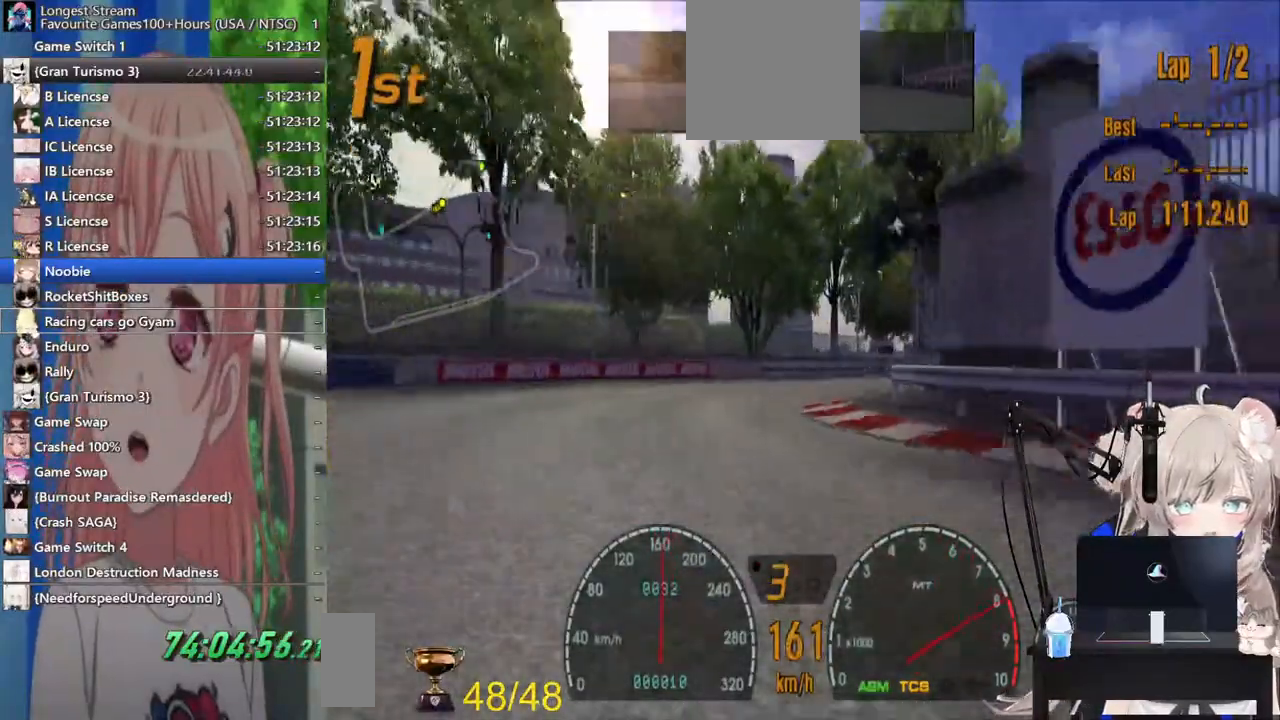
{"dt_ms": 500, "buttons": ["R2"], "left_stick": "up-right", "right_stick": "center", "events": []}
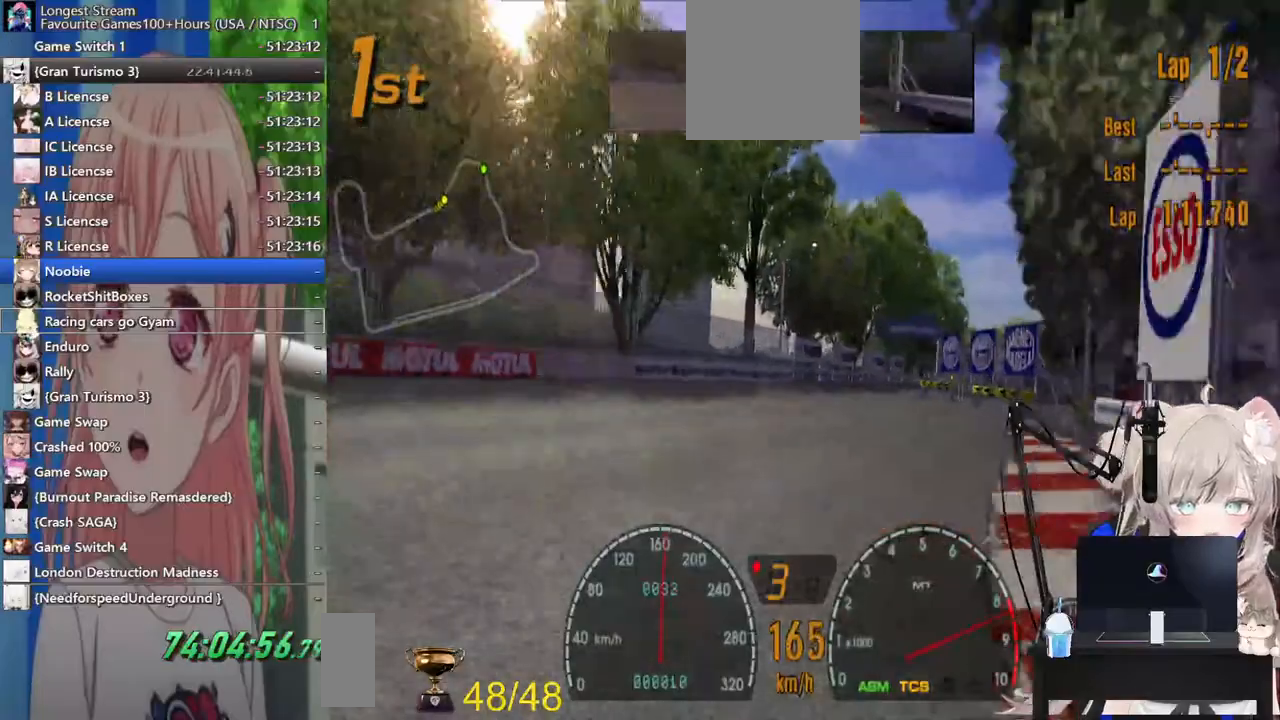
{"dt_ms": 500, "buttons": ["R2"], "left_stick": "center", "right_stick": "center", "events": [[500, "left_stick", "center"]]}
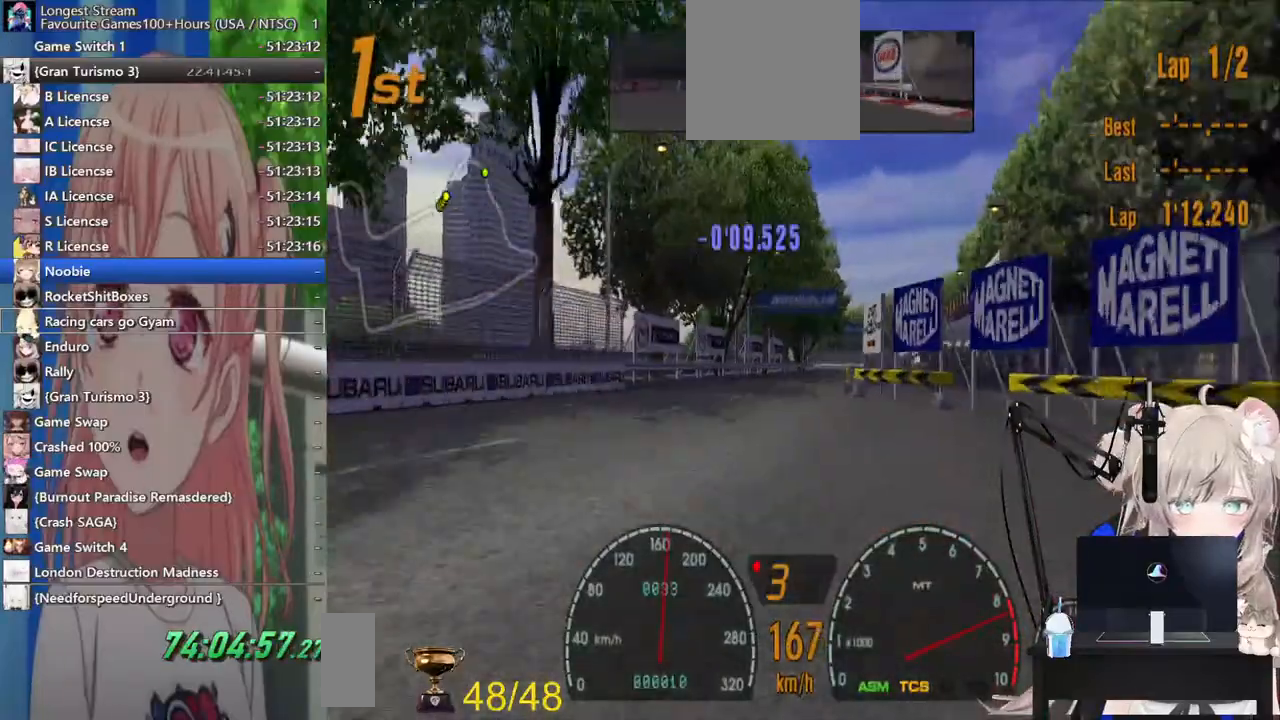
{"dt_ms": 500, "buttons": ["R2"], "left_stick": "center", "right_stick": "center", "events": [[17, "CROSS", "down"], [183, "CROSS", "up"]]}
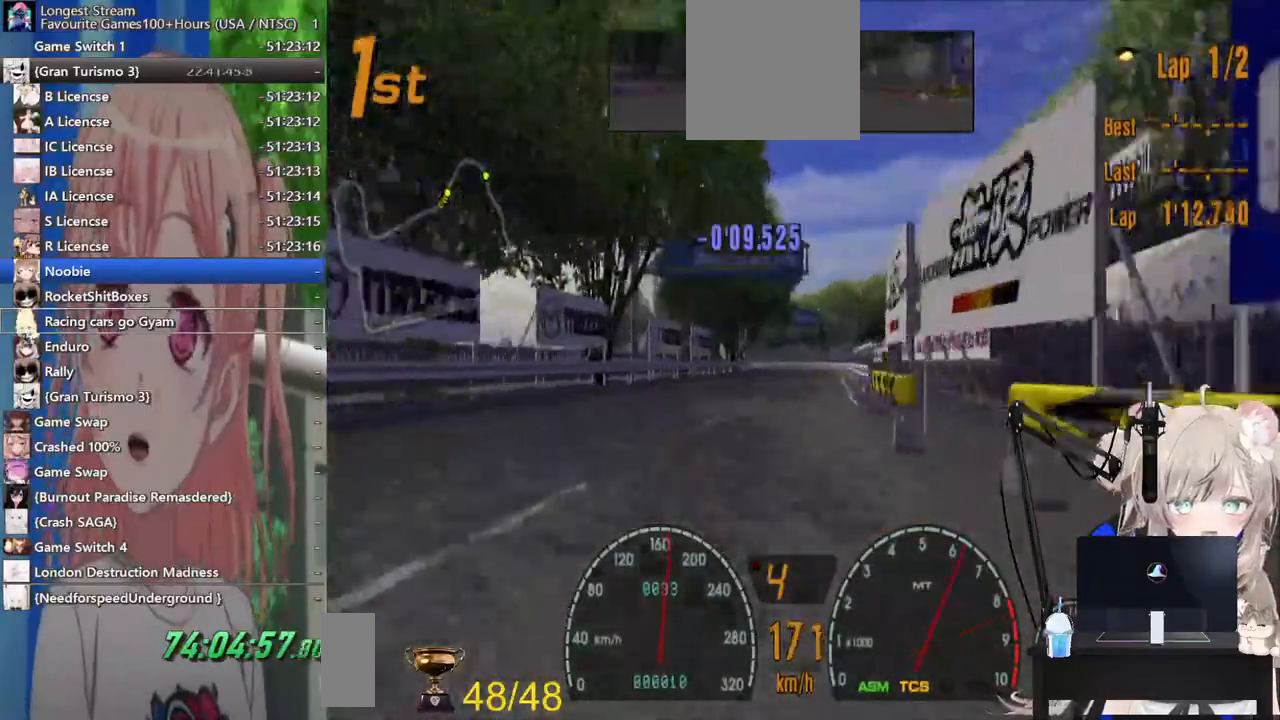
{"dt_ms": 500, "buttons": ["R2"], "left_stick": "center", "right_stick": "center", "events": []}
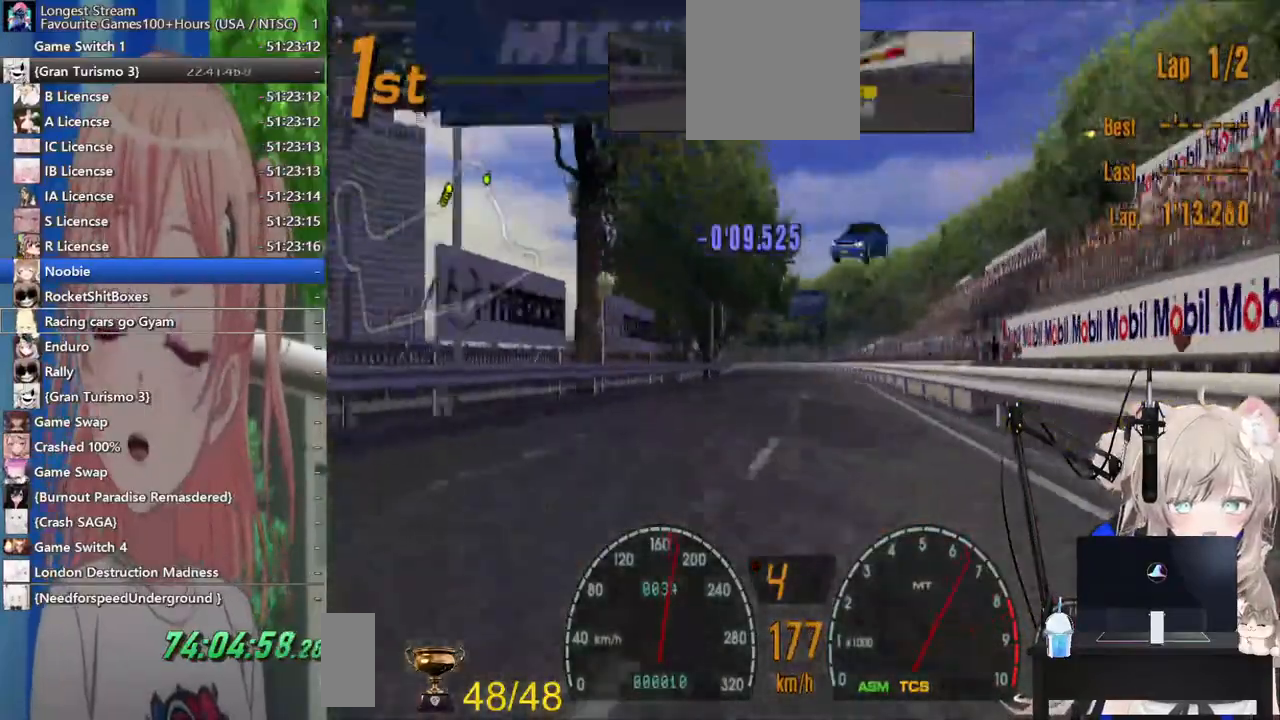
{"dt_ms": 500, "buttons": ["R2"], "left_stick": "center", "right_stick": "center"}